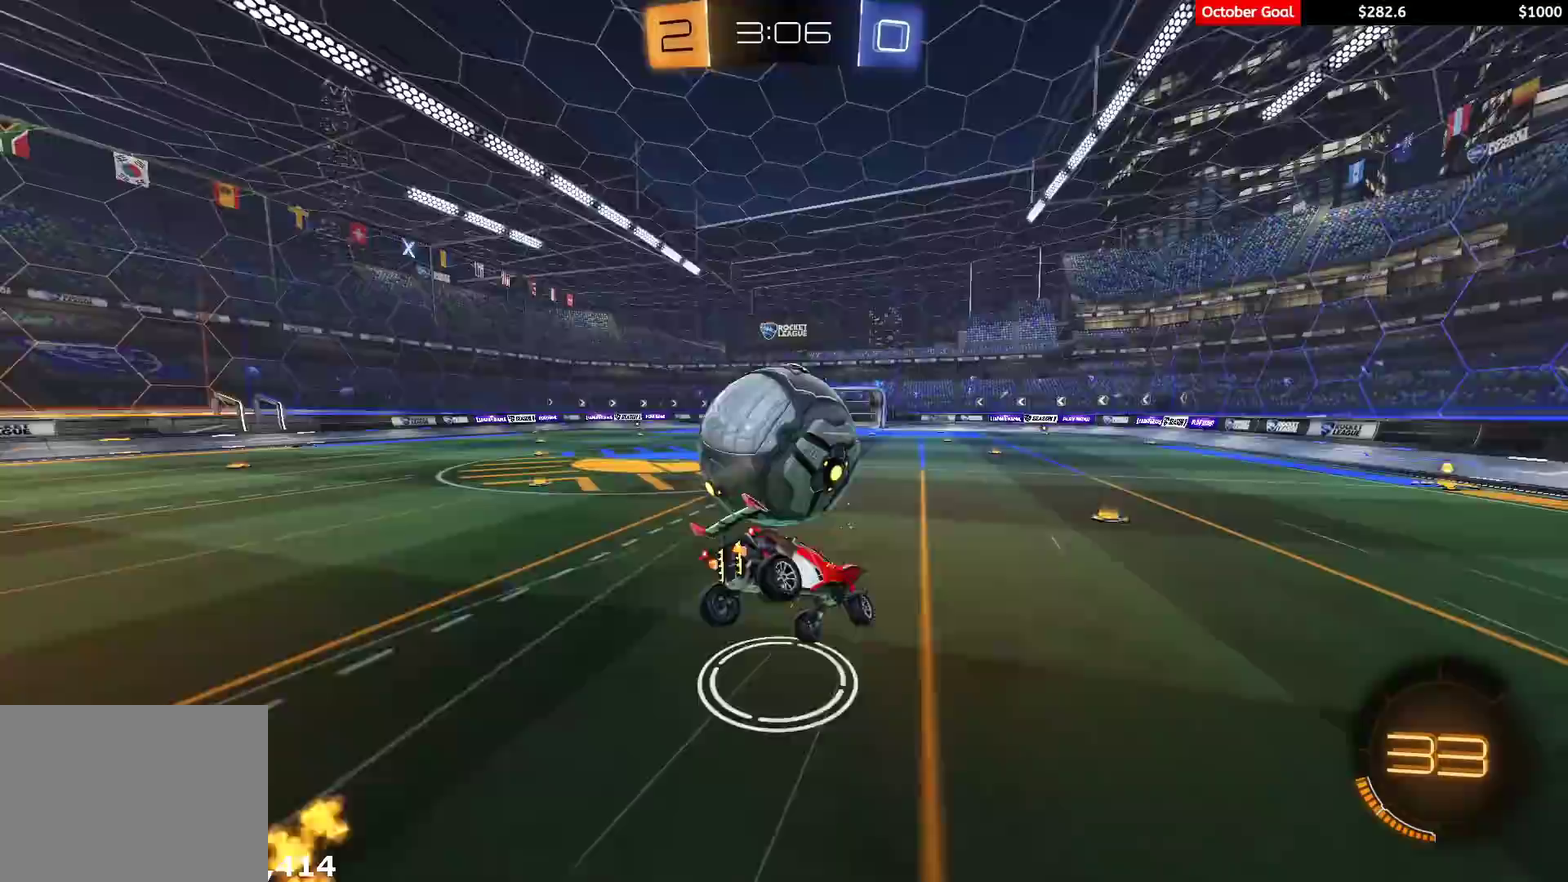
Gameplay with a controller (Xbox layout); each line is a JSON object with the inputs held at the frame after it. "events" lists button and stick changes between this image and that frame as [ms after this image, input, new state], when the widget could be followed in between. Not read: SELECT.
{"buttons": ["L1"], "left_stick": "down-left", "right_stick": "center"}
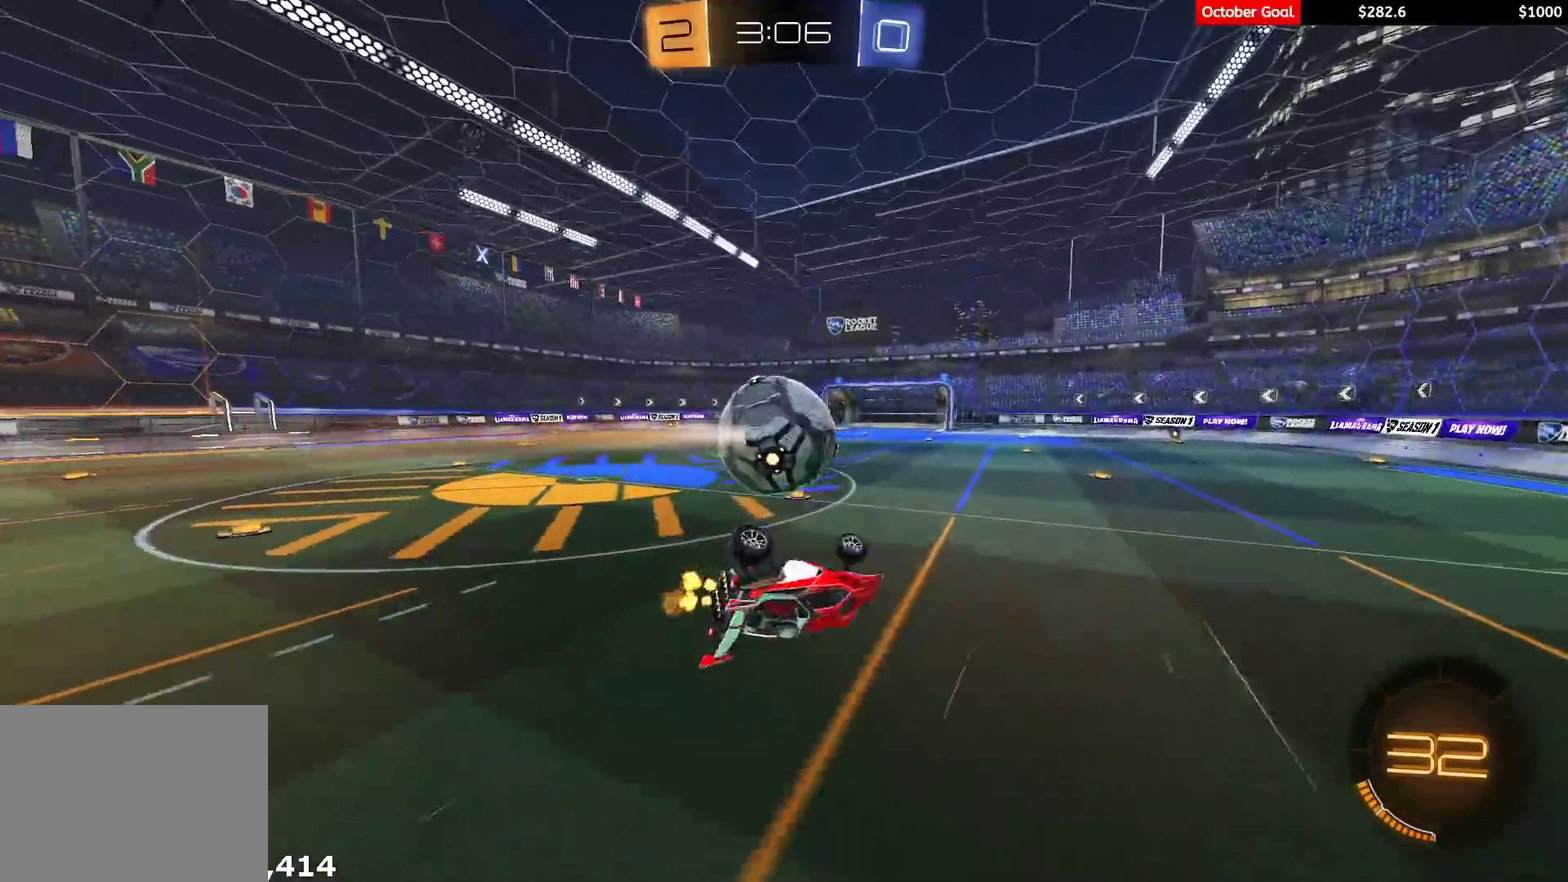
{"buttons": ["R1", "R2"], "left_stick": "center", "right_stick": "center", "events": [[17, "R2", "down"], [200, "L1", "up"], [317, "left_stick", "down"], [367, "left_stick", "center"], [383, "R1", "down"]]}
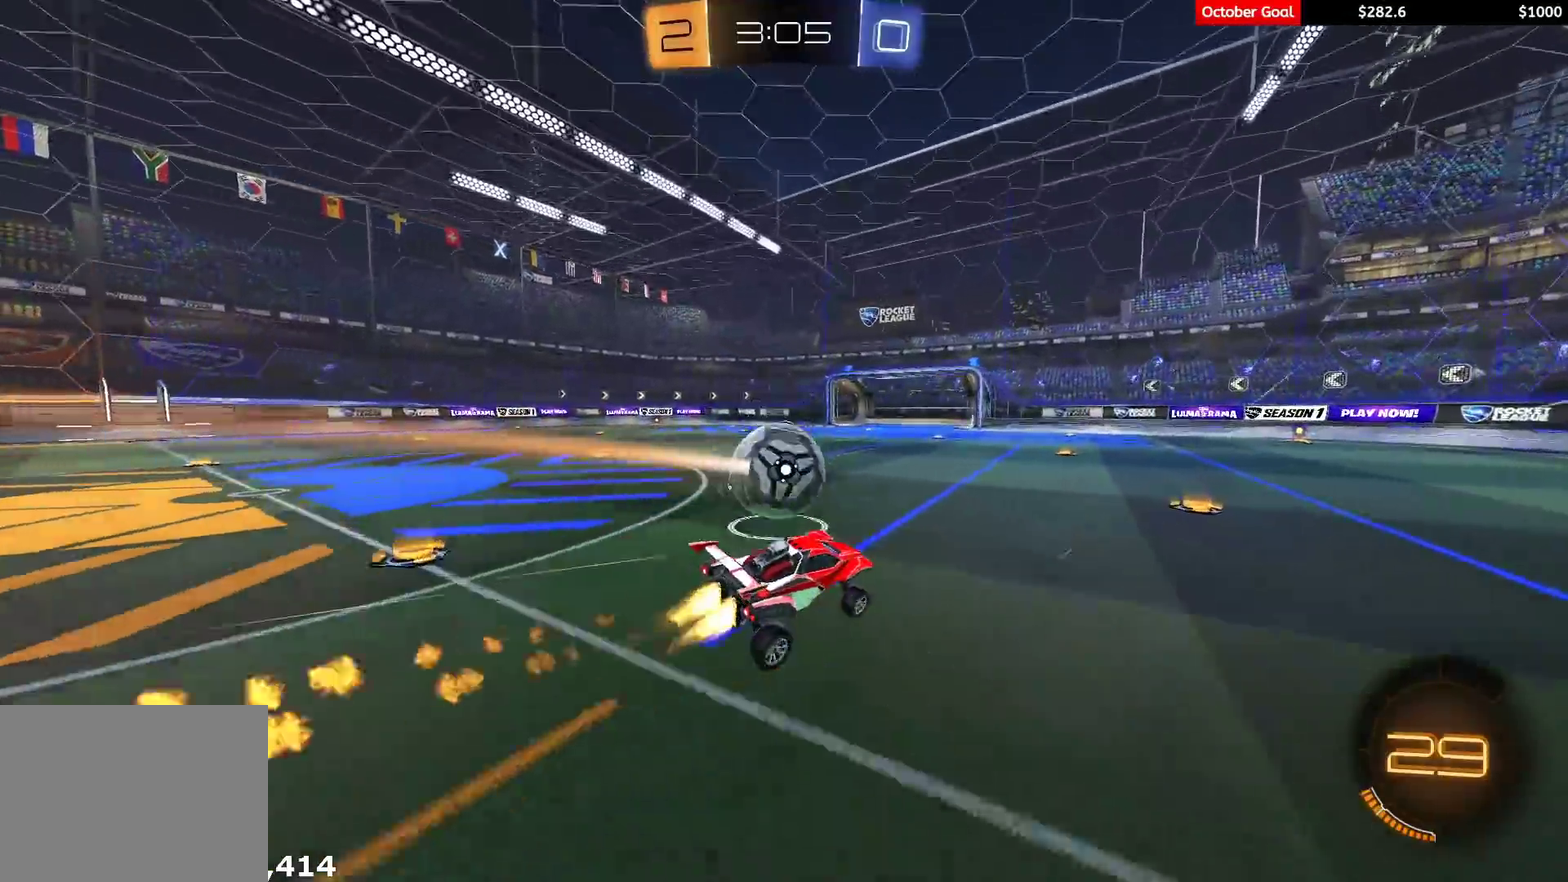
{"buttons": ["R2"], "left_stick": "center", "right_stick": "center", "events": [[350, "left_stick", "up-left"], [400, "R1", "up"], [400, "left_stick", "center"]]}
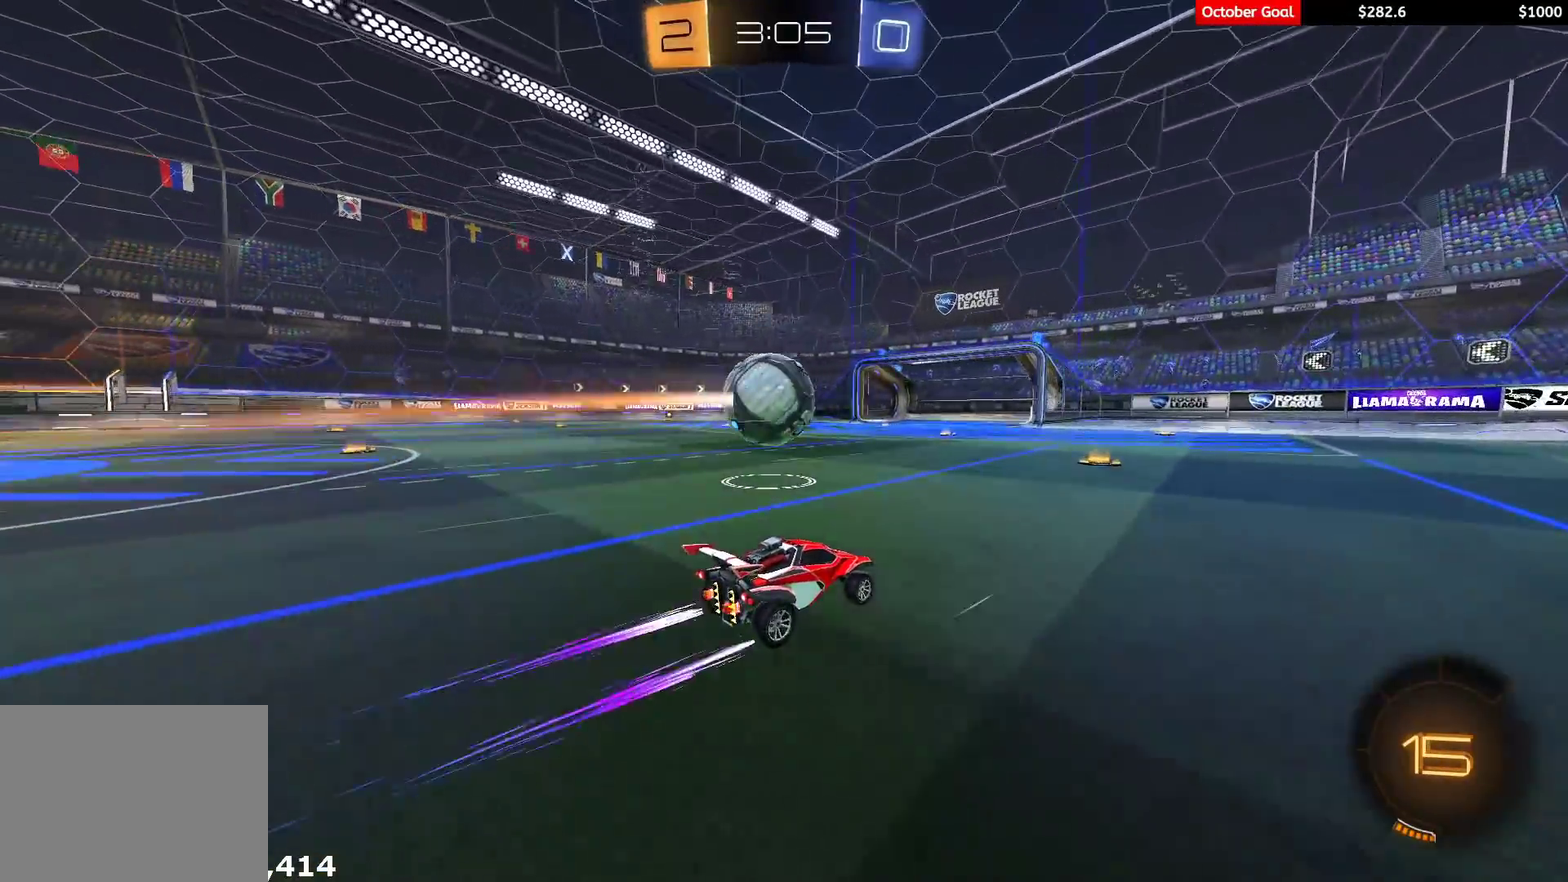
{"buttons": ["R2"], "left_stick": "center", "right_stick": "center", "events": [[183, "left_stick", "up-left"], [233, "left_stick", "center"]]}
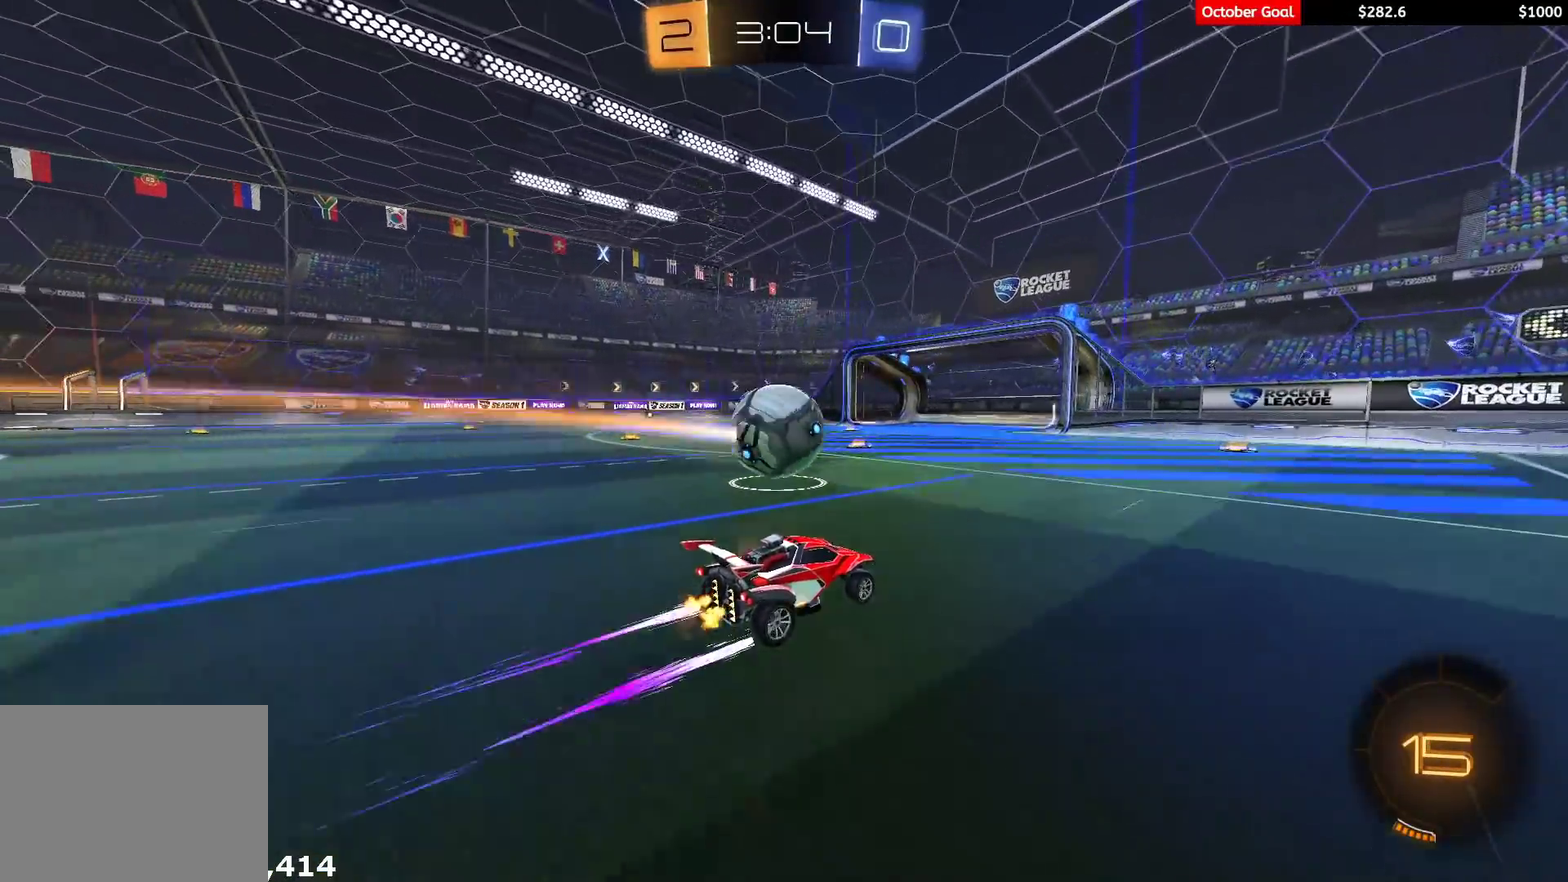
{"buttons": ["R2"], "left_stick": "left", "right_stick": "center", "events": [[267, "R1", "down"], [450, "R1", "up"], [450, "left_stick", "left"]]}
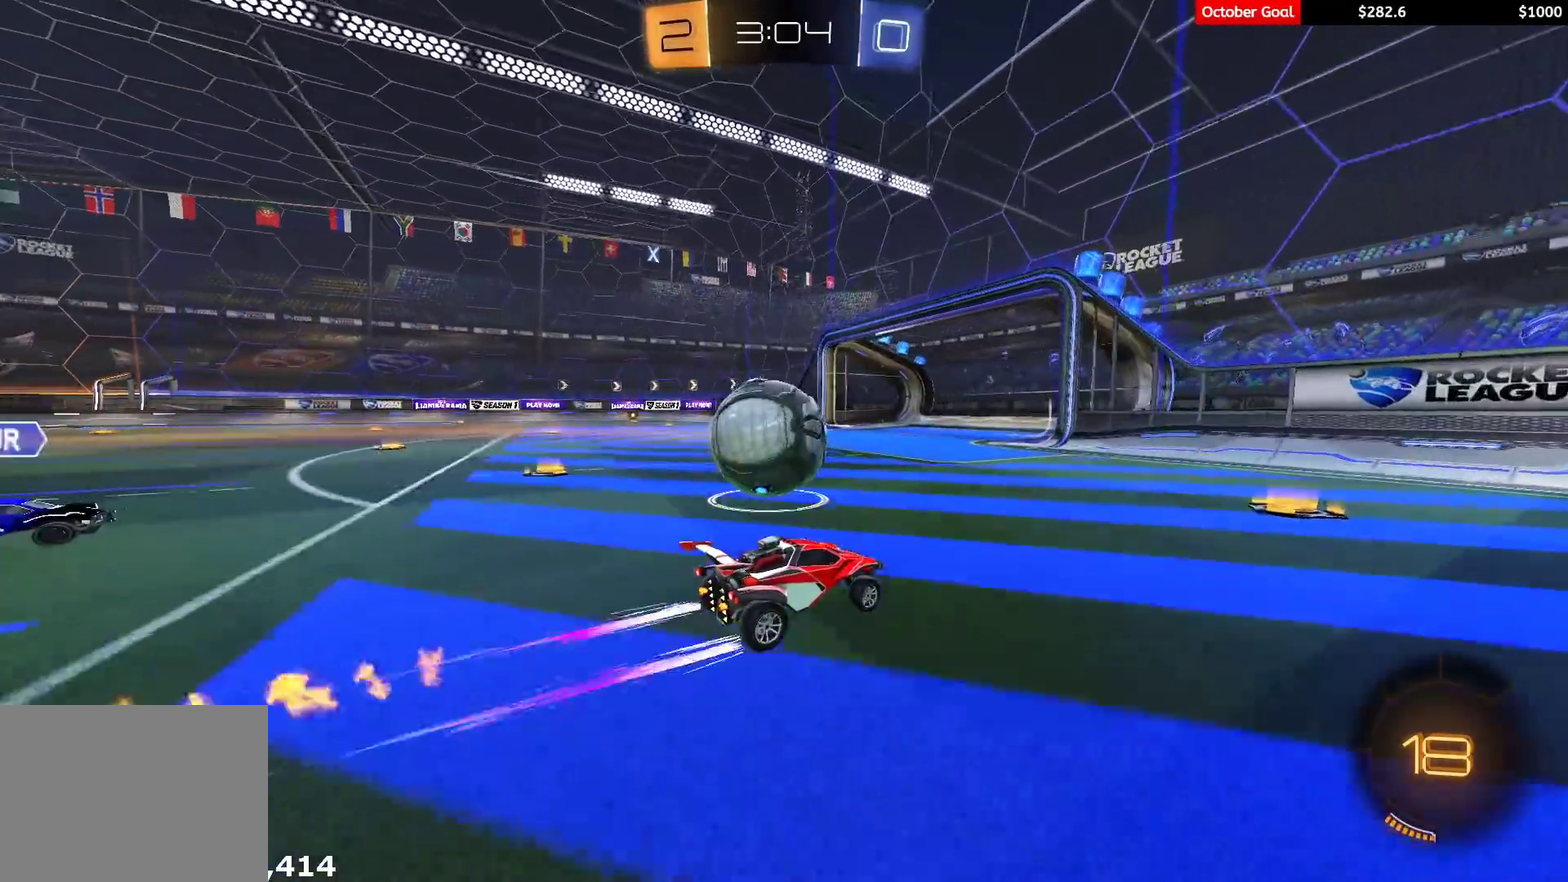
{"buttons": ["L1", "R2"], "left_stick": "down-left", "right_stick": "center", "events": [[183, "A", "down"], [200, "left_stick", "up-left"], [233, "L1", "down"], [267, "R1", "down"], [383, "left_stick", "down-left"], [400, "A", "up"], [500, "R1", "up"]]}
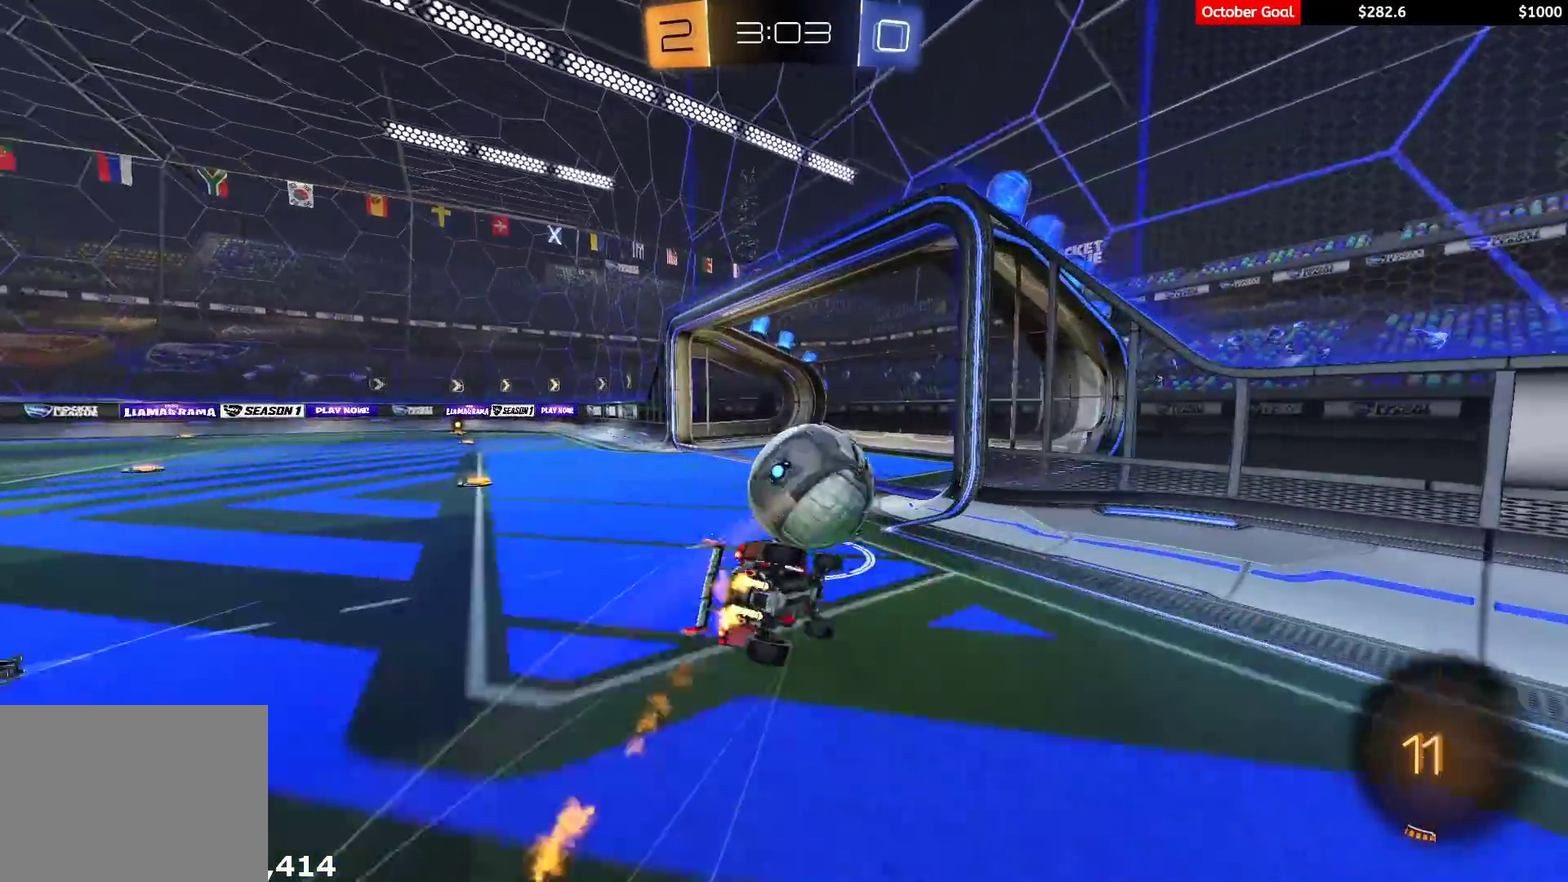
{"buttons": ["R2"], "left_stick": "center", "right_stick": "center", "events": [[300, "left_stick", "down"], [367, "left_stick", "center"], [383, "L1", "up"], [400, "Y", "down"], [500, "Y", "up"]]}
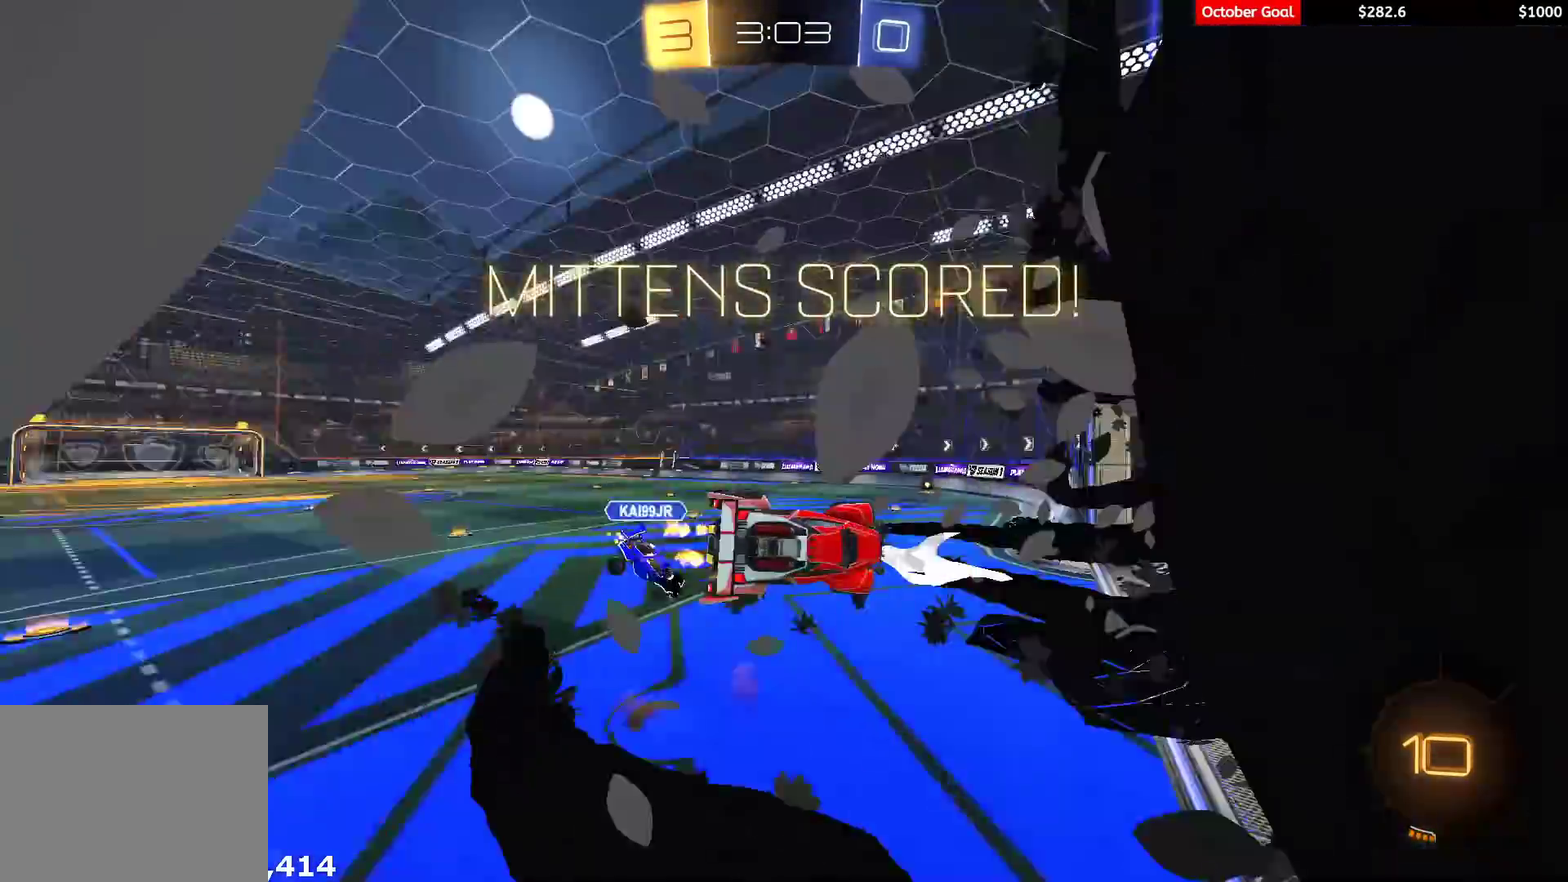
{"buttons": ["R2"], "left_stick": "left", "right_stick": "center", "events": [[67, "Y", "down"], [183, "Y", "up"], [183, "left_stick", "left"]]}
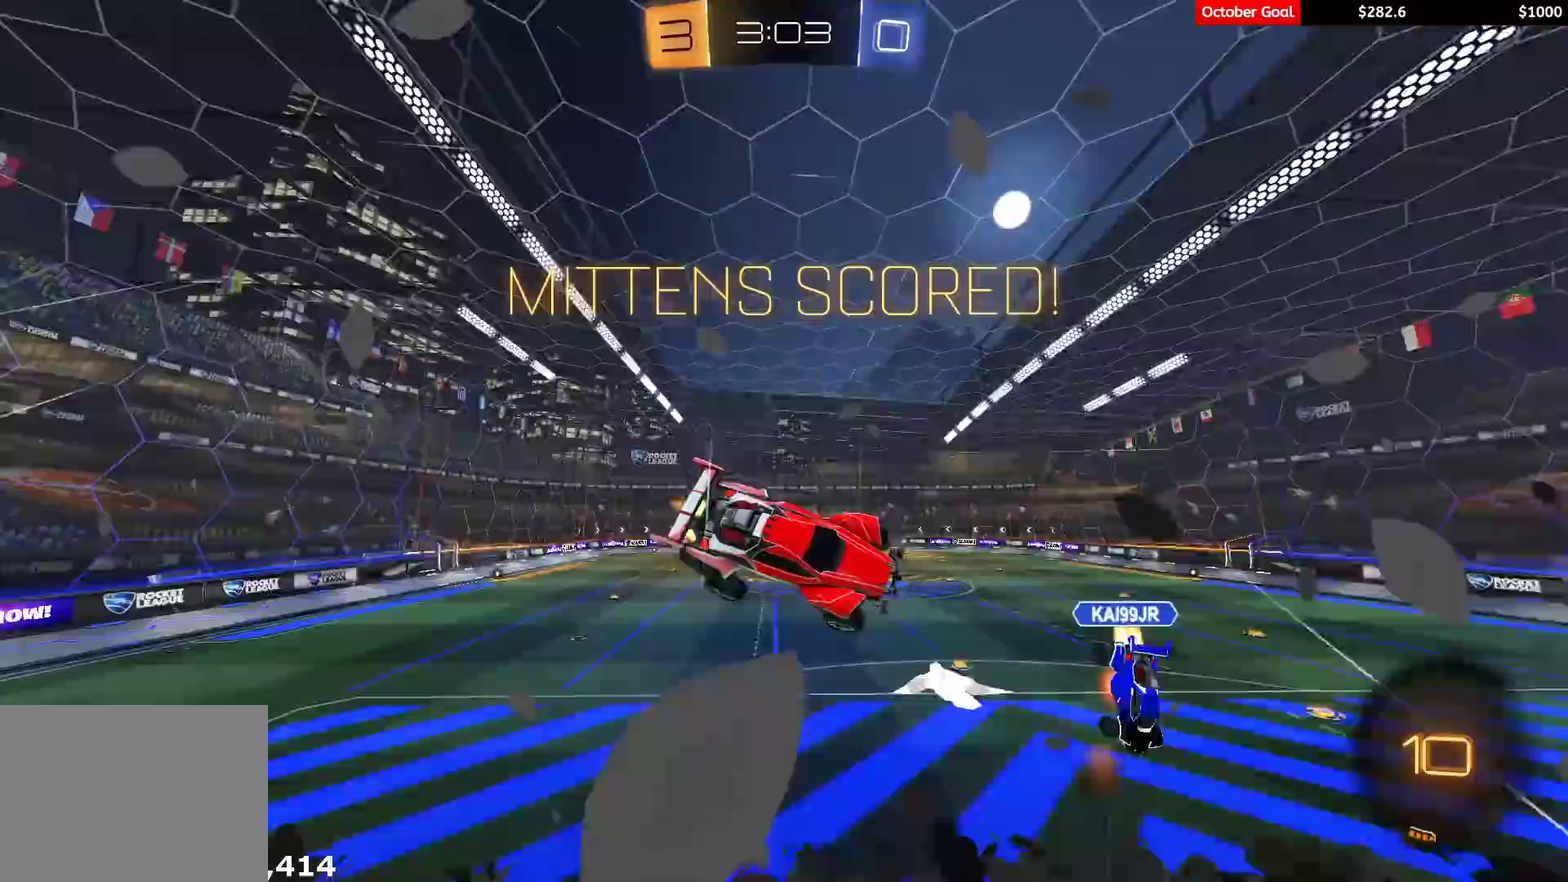
{"buttons": ["L1", "R2"], "left_stick": "up-right", "right_stick": "center", "events": [[233, "left_stick", "up-left"], [350, "L1", "down"], [350, "left_stick", "up"], [400, "left_stick", "up-right"]]}
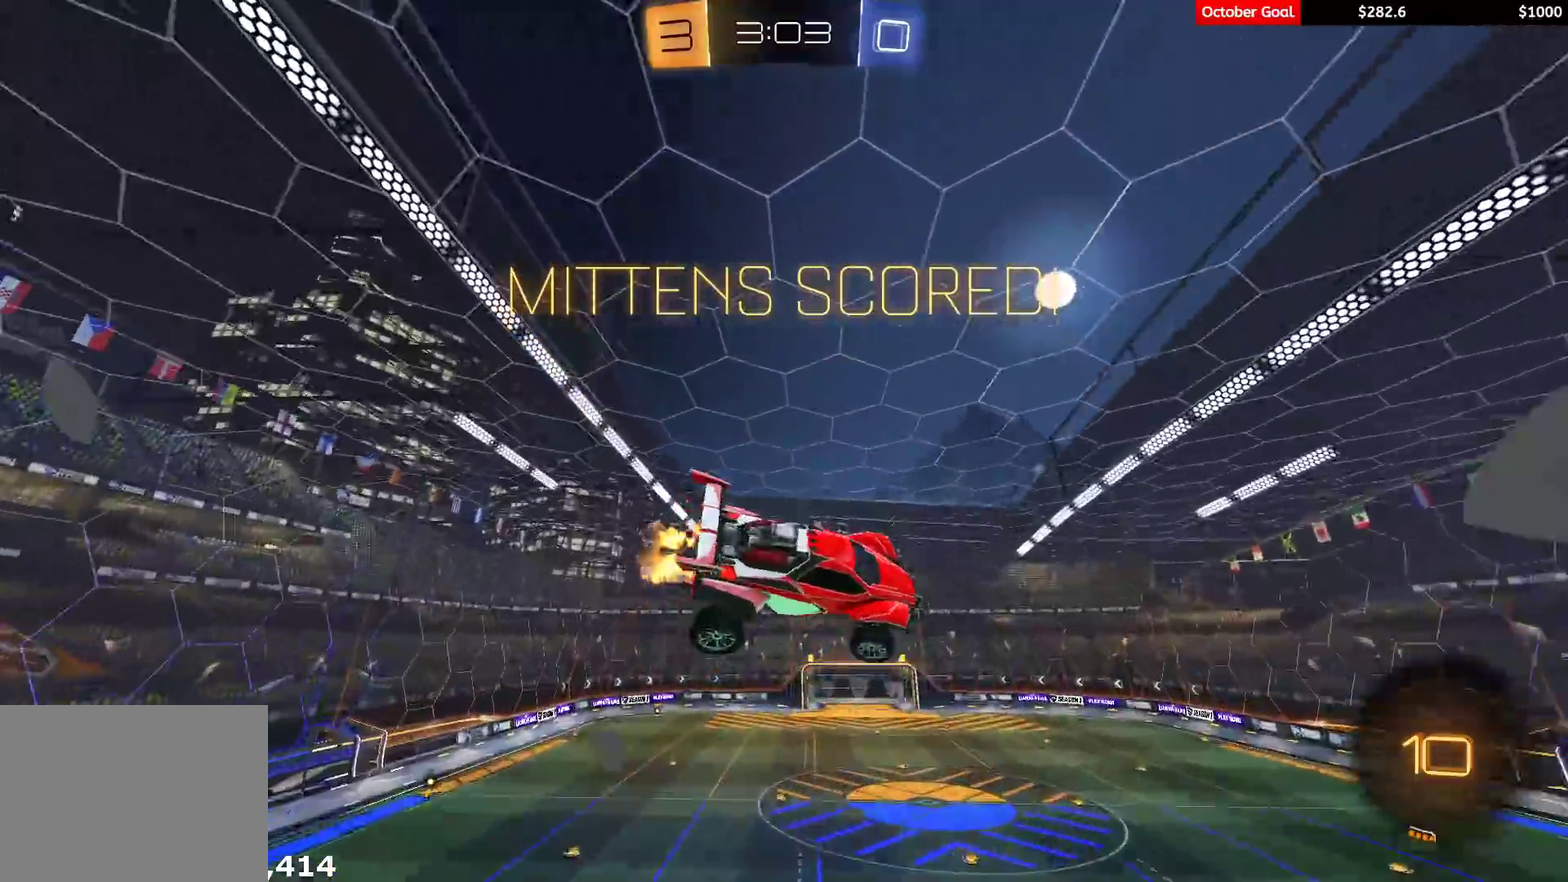
{"buttons": ["L1", "R1", "R2"], "left_stick": "center", "right_stick": "center", "events": [[83, "R1", "down"], [217, "left_stick", "right"], [283, "left_stick", "down-right"], [350, "left_stick", "down"], [467, "left_stick", "center"]]}
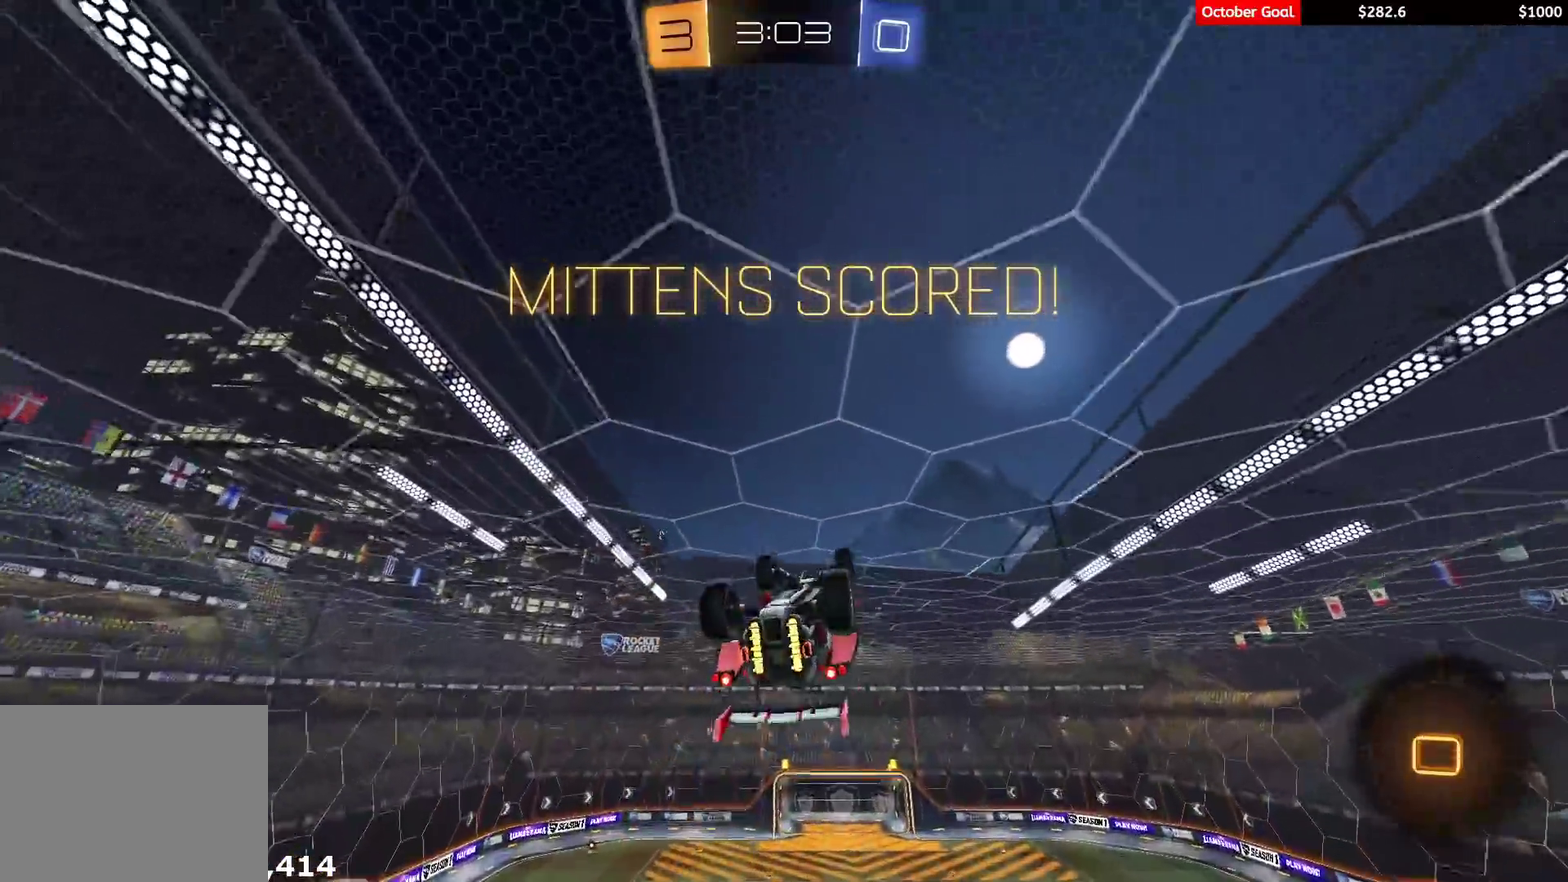
{"buttons": ["R2"], "left_stick": "up", "right_stick": "center", "events": [[183, "R1", "up"], [200, "left_stick", "down"], [350, "left_stick", "center"], [483, "L1", "up"], [500, "left_stick", "up"]]}
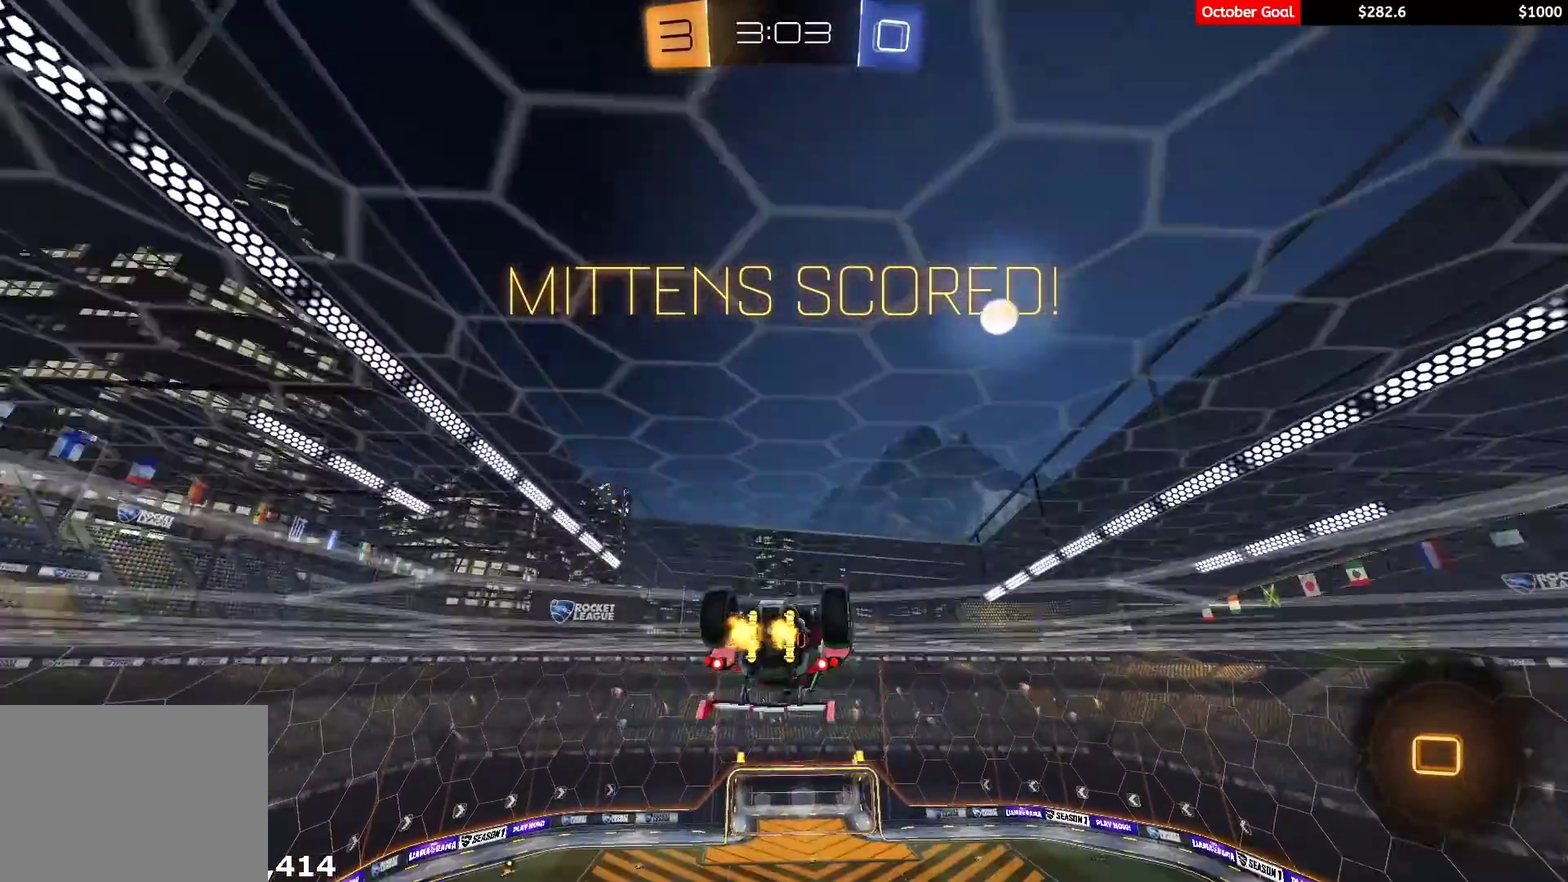
{"buttons": ["X", "R1", "R2"], "left_stick": "down-right", "right_stick": "center", "events": [[33, "A", "down"], [33, "R1", "down"], [100, "X", "down"], [150, "A", "up"], [183, "R1", "up"], [233, "left_stick", "down-right"], [283, "R1", "down"]]}
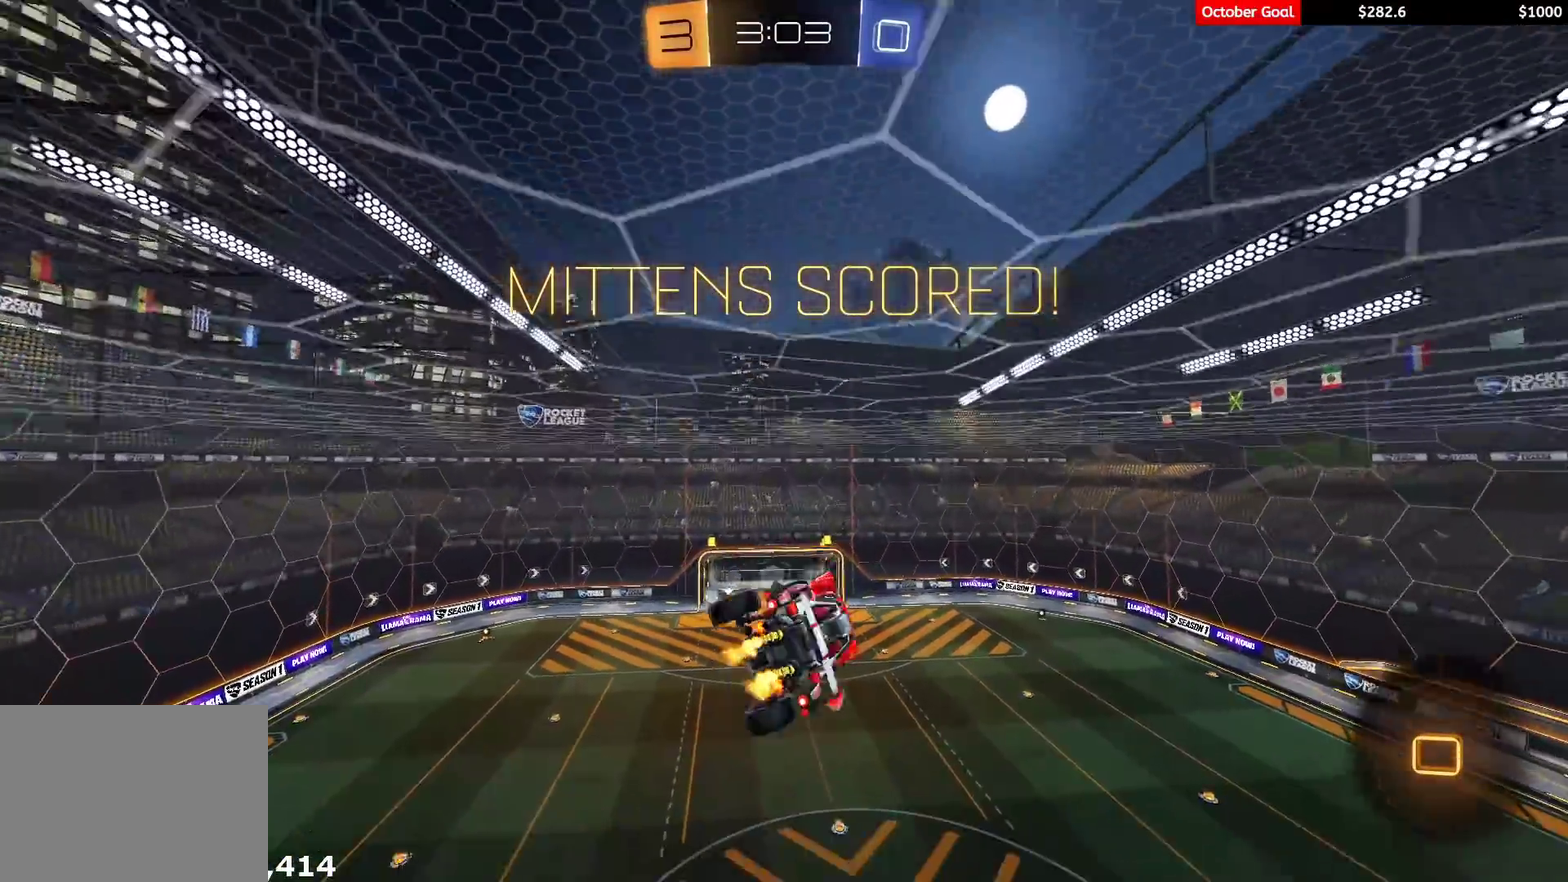
{"buttons": ["X", "R2"], "left_stick": "right", "right_stick": "center", "events": [[33, "left_stick", "right"], [67, "A", "down"], [217, "A", "up"], [250, "R1", "up"]]}
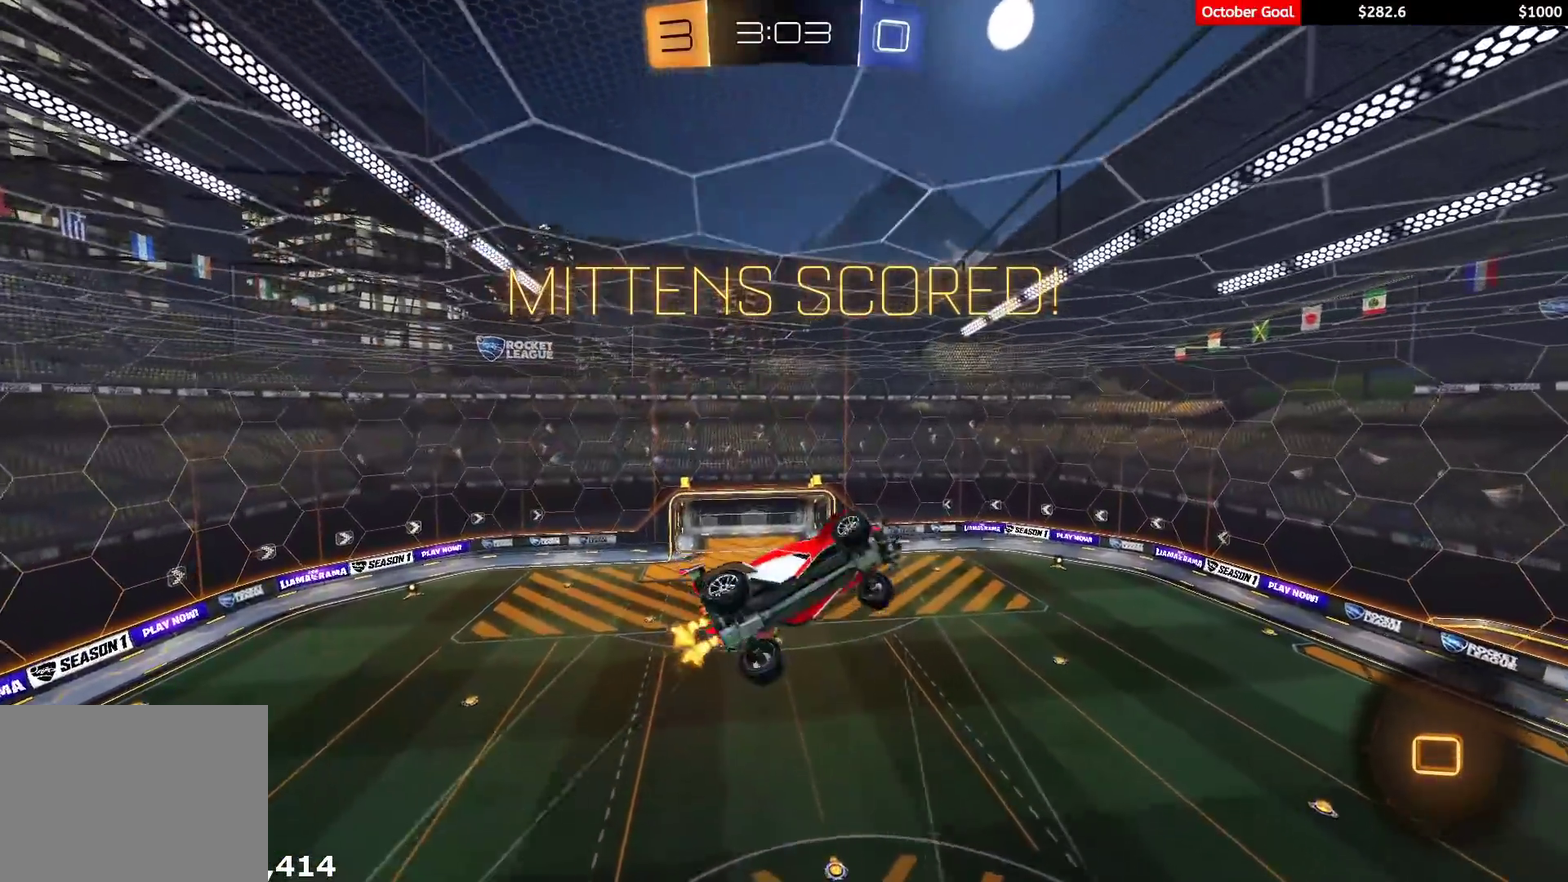
{"buttons": ["A", "R1", "R2"], "left_stick": "center", "right_stick": "center", "events": [[100, "X", "up"], [150, "X", "down"], [300, "X", "up"], [333, "left_stick", "center"], [433, "R1", "down"], [500, "A", "down"]]}
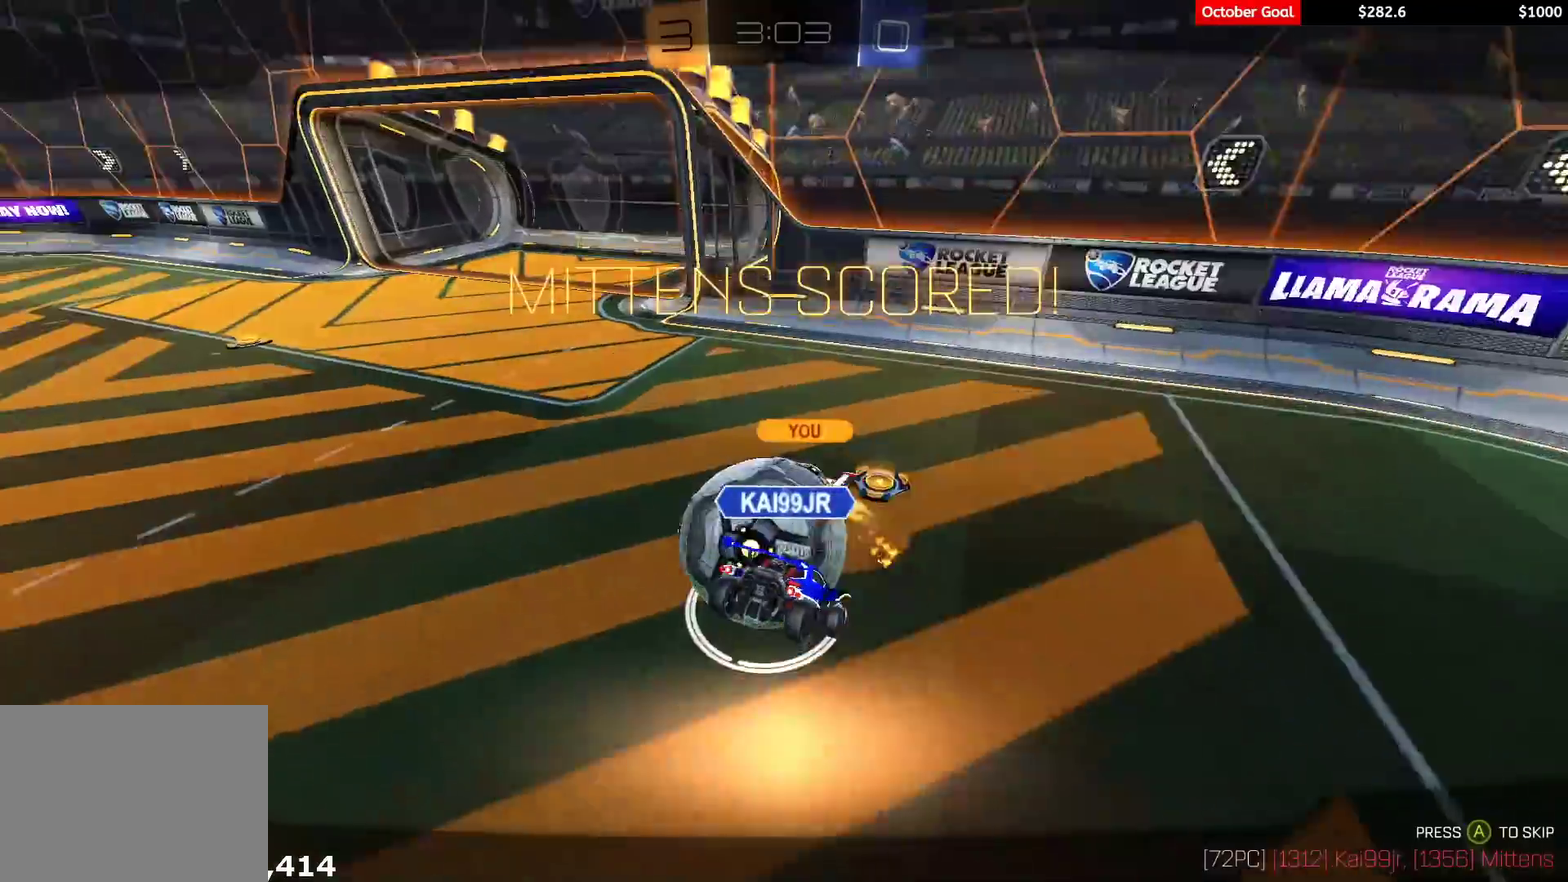
{"buttons": ["R1", "R2"], "left_stick": "center", "right_stick": "center", "events": [[83, "A", "up"], [83, "R1", "up"], [150, "A", "down"], [150, "R1", "down"], [233, "A", "up"], [300, "A", "down"], [383, "A", "up"], [433, "A", "down"], [500, "A", "up"]]}
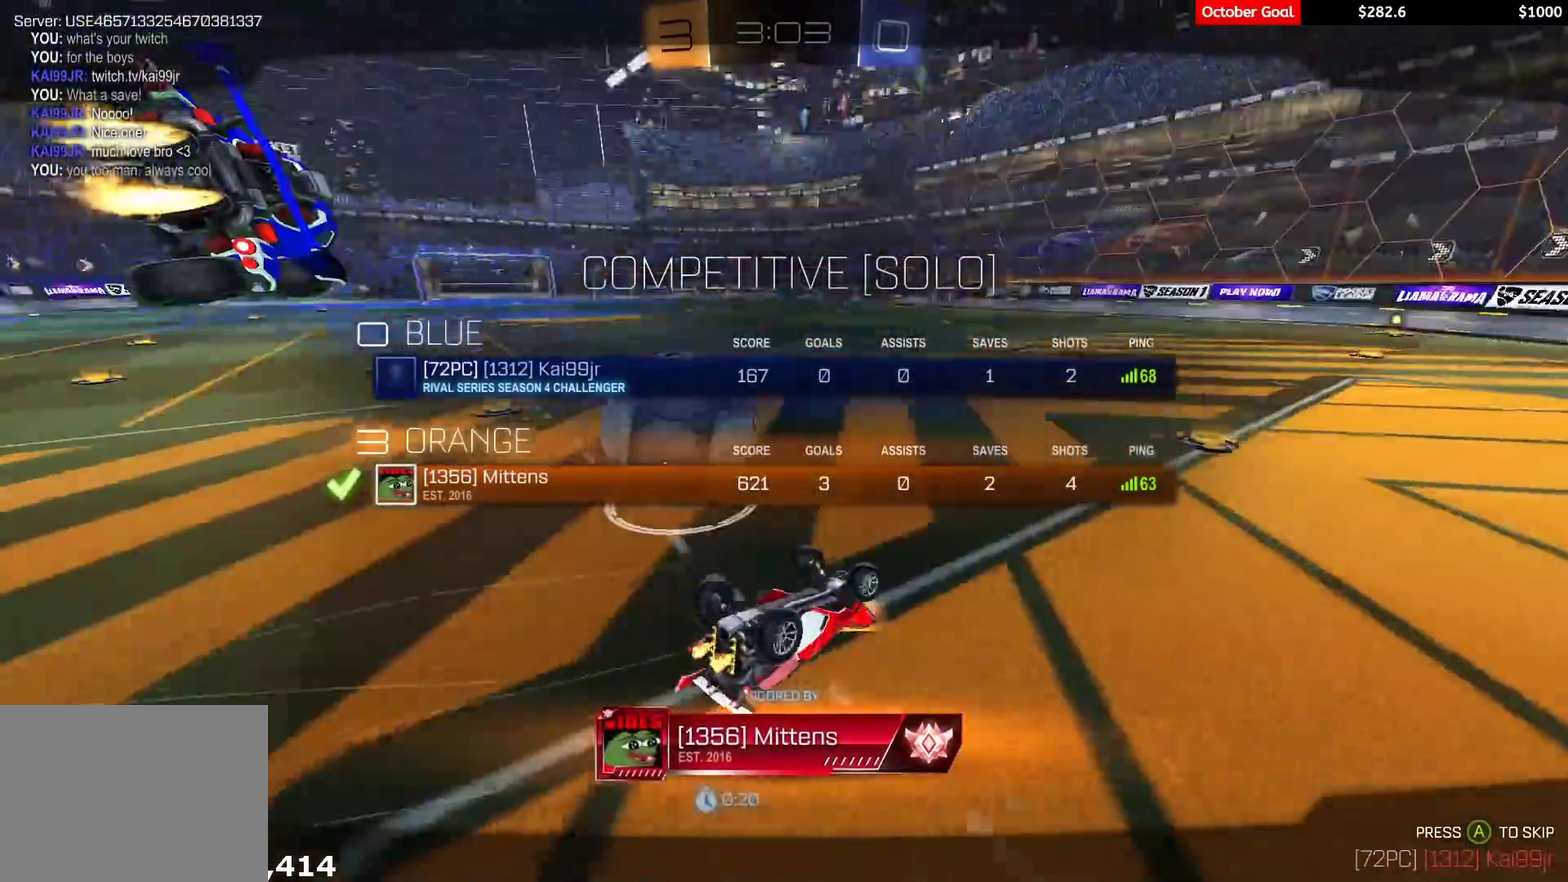
{"buttons": ["R2"], "left_stick": "center", "right_stick": "center", "events": [[100, "R1", "up"], [117, "R2", "up"], [233, "R2", "down"]]}
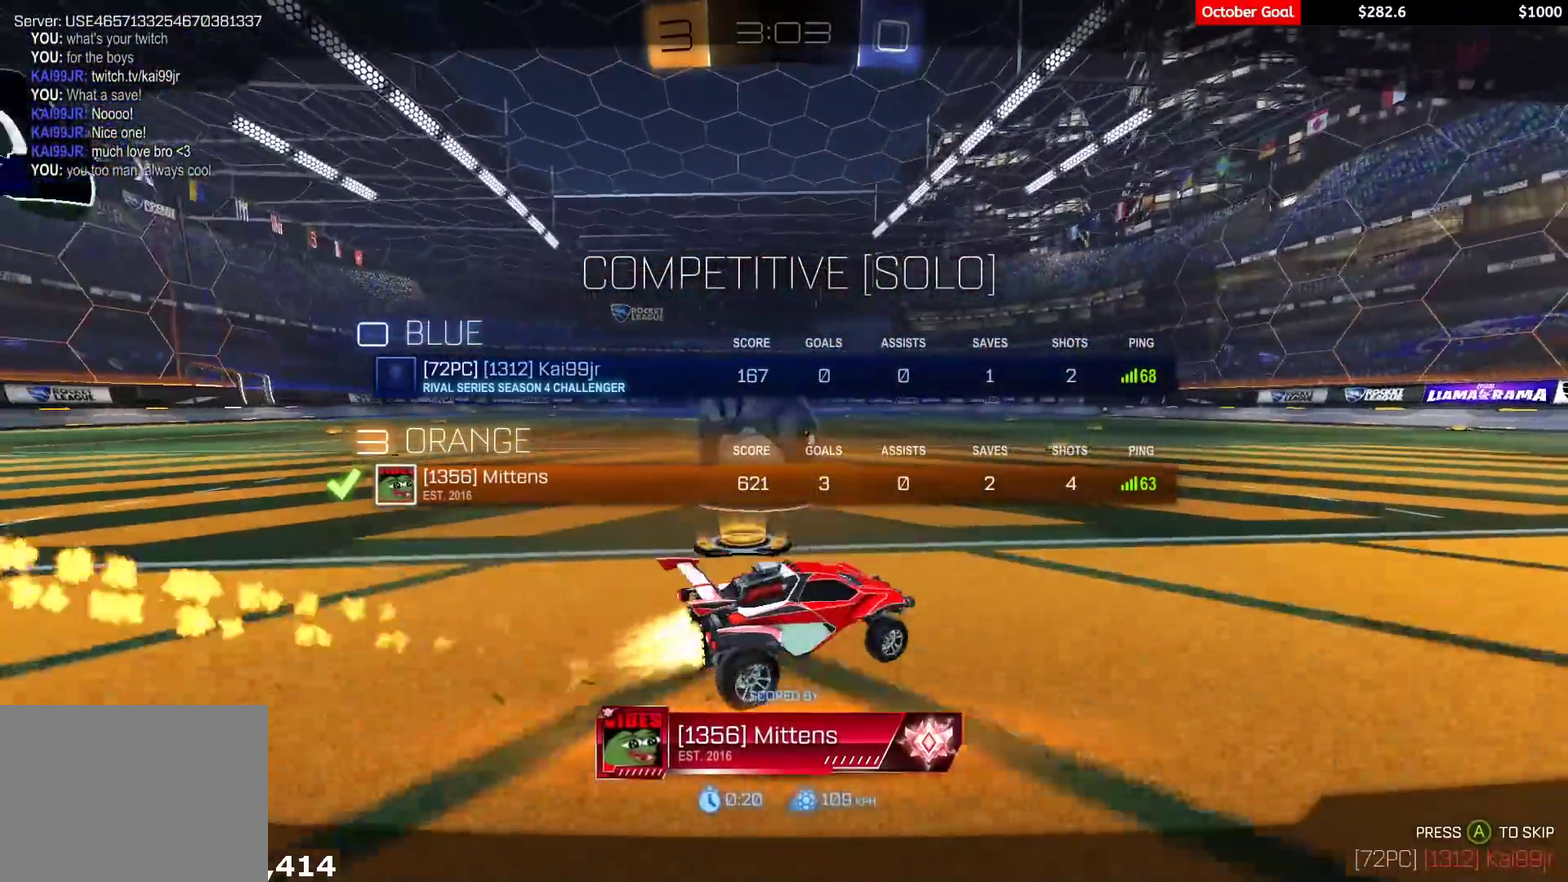
{"buttons": ["R2"], "left_stick": "center", "right_stick": "center", "events": [[317, "R1", "down"], [500, "R1", "up"]]}
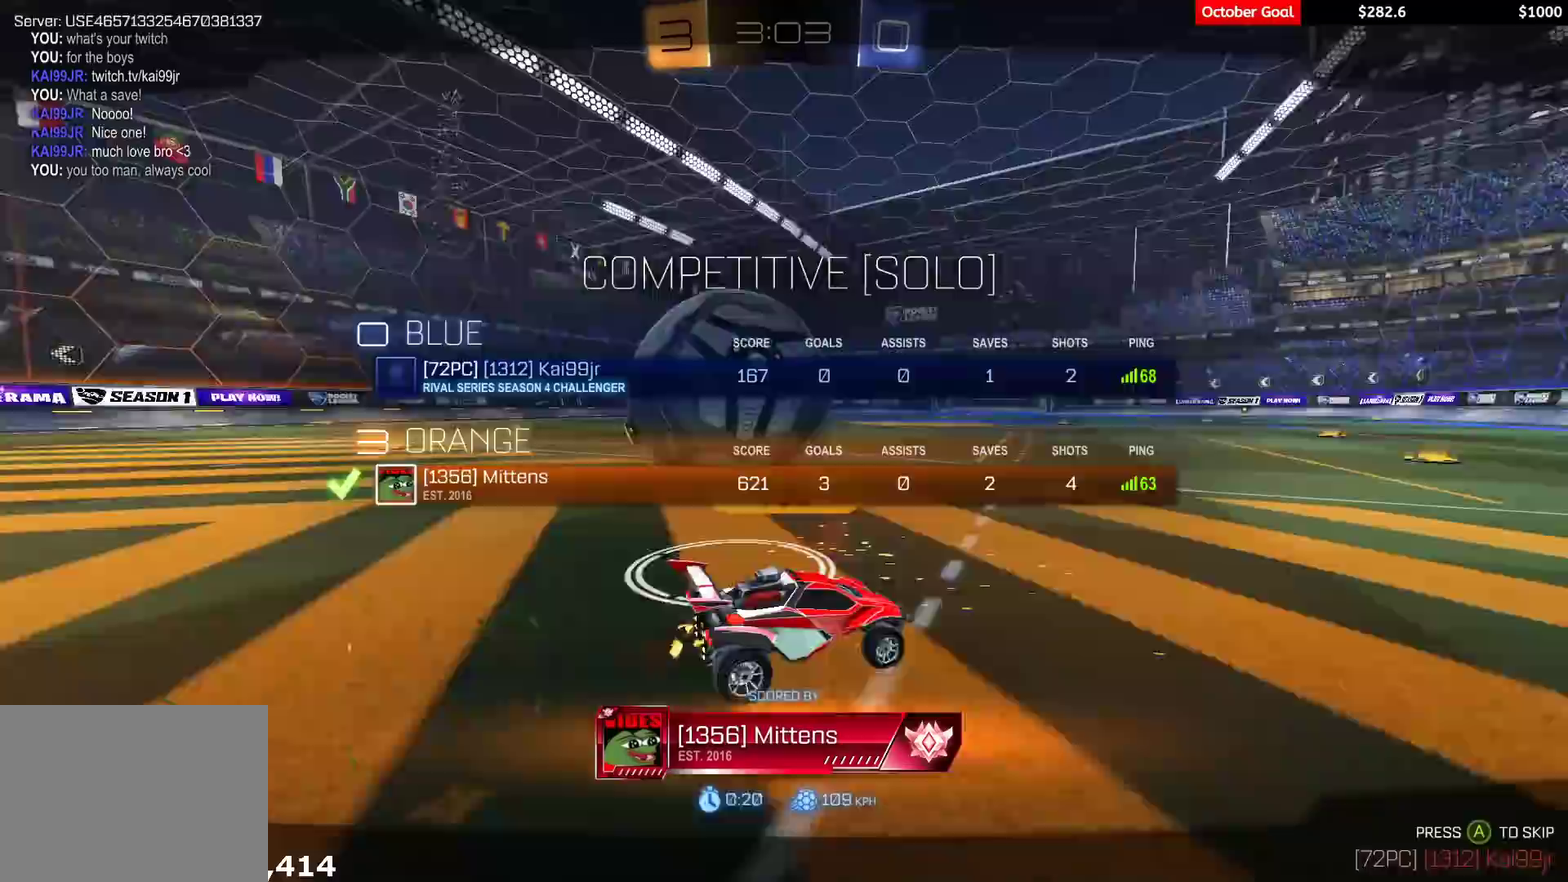
{"buttons": ["R2"], "left_stick": "down-right", "right_stick": "center", "events": [[217, "R2", "up"], [367, "R2", "down"], [500, "left_stick", "down-right"]]}
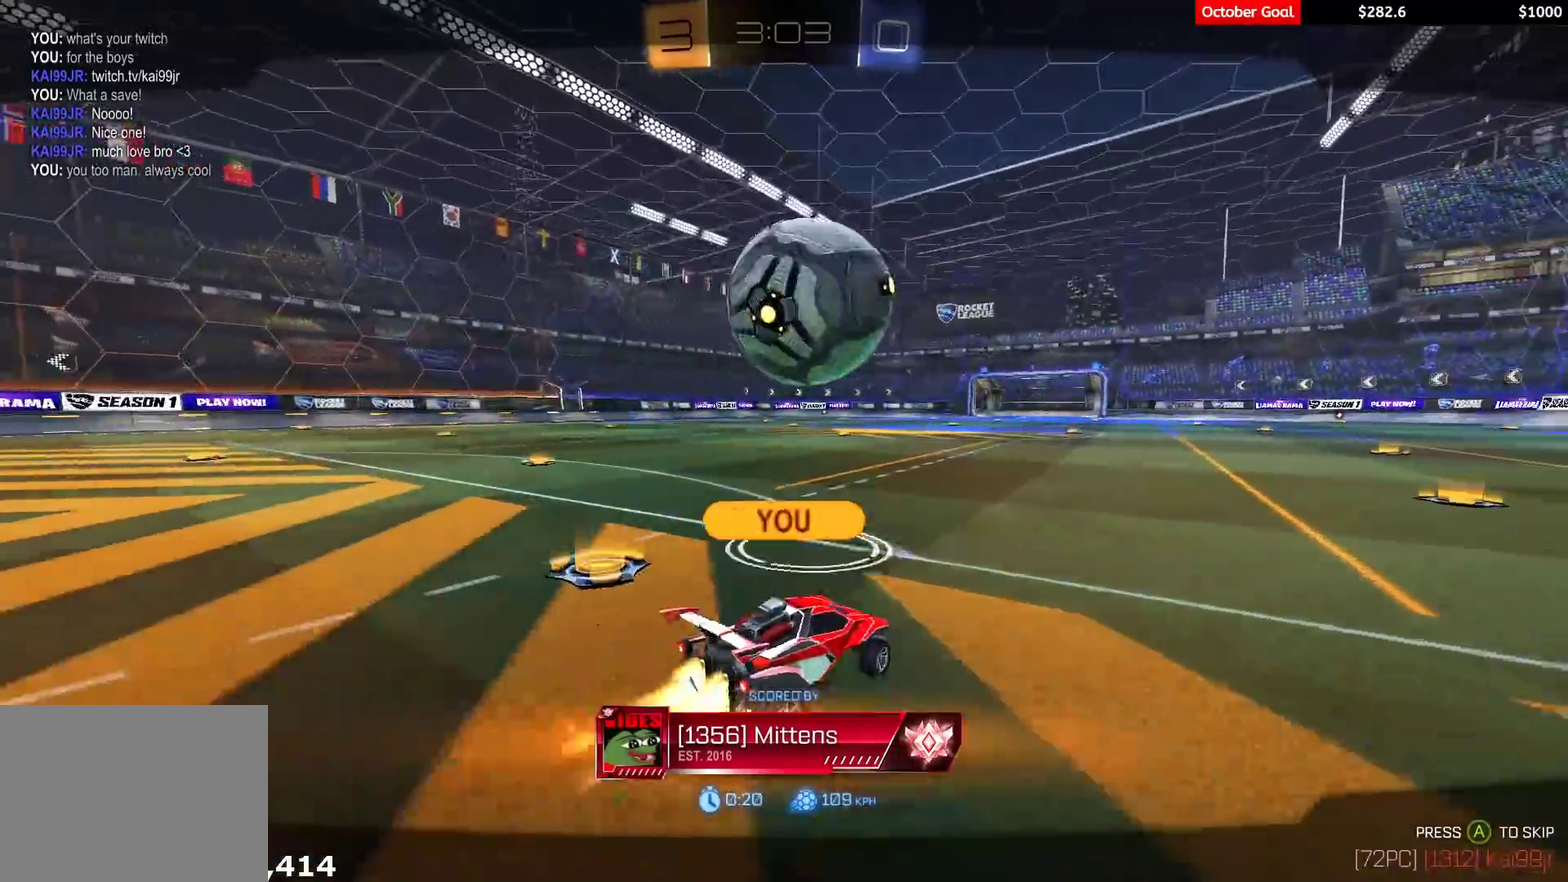
{"buttons": ["R1", "R2"], "left_stick": "center", "right_stick": "center", "events": [[50, "left_stick", "center"], [117, "R1", "down"]]}
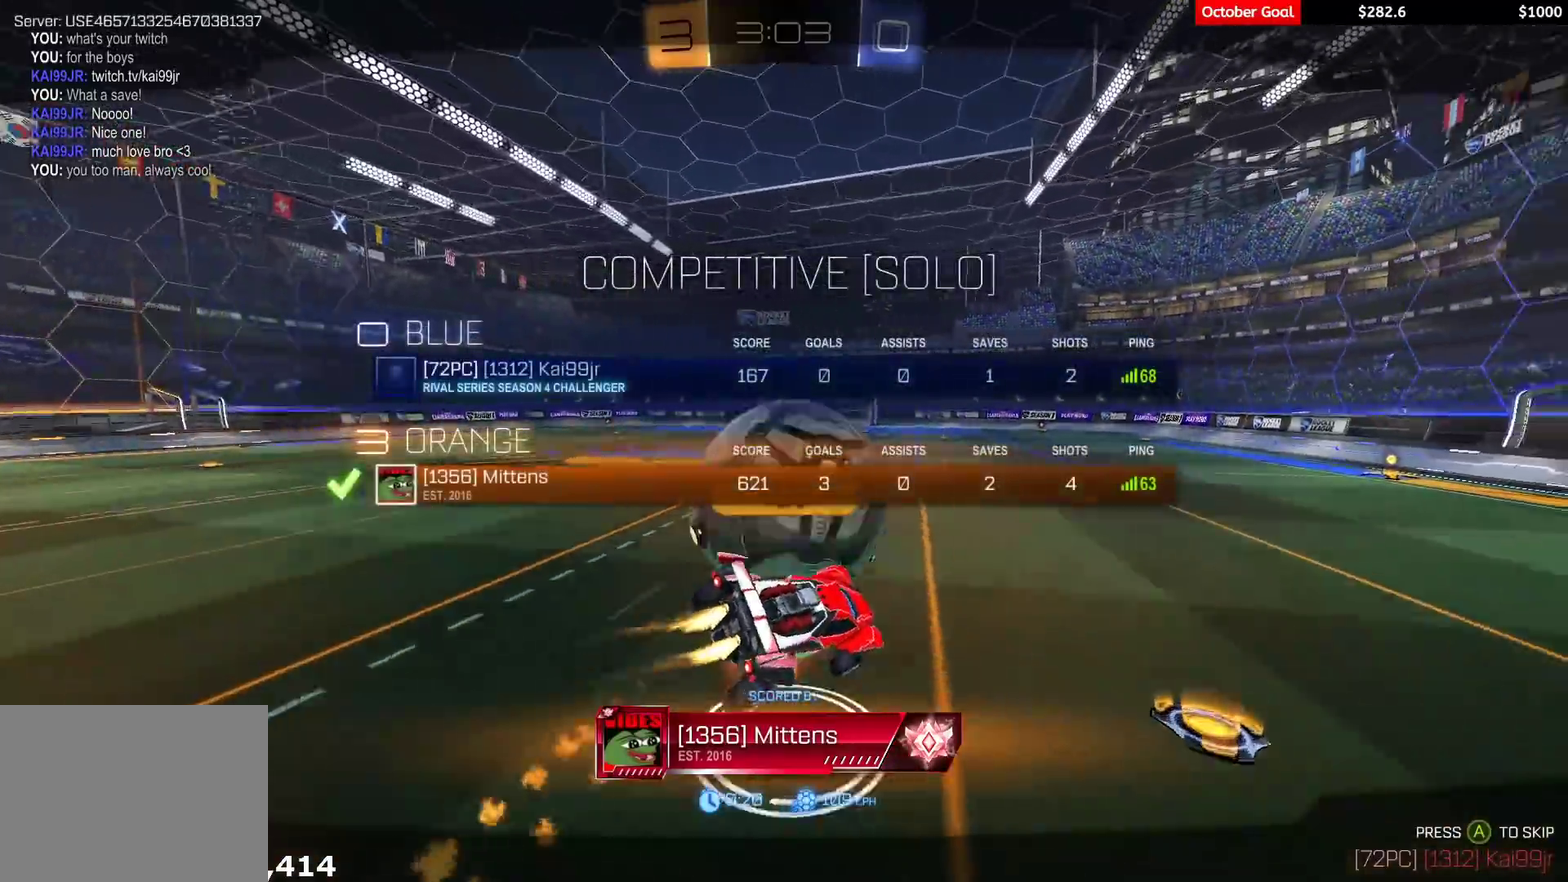
{"buttons": [], "left_stick": "up-left", "right_stick": "center", "events": [[183, "R1", "up"], [500, "R2", "up"], [500, "left_stick", "up-left"]]}
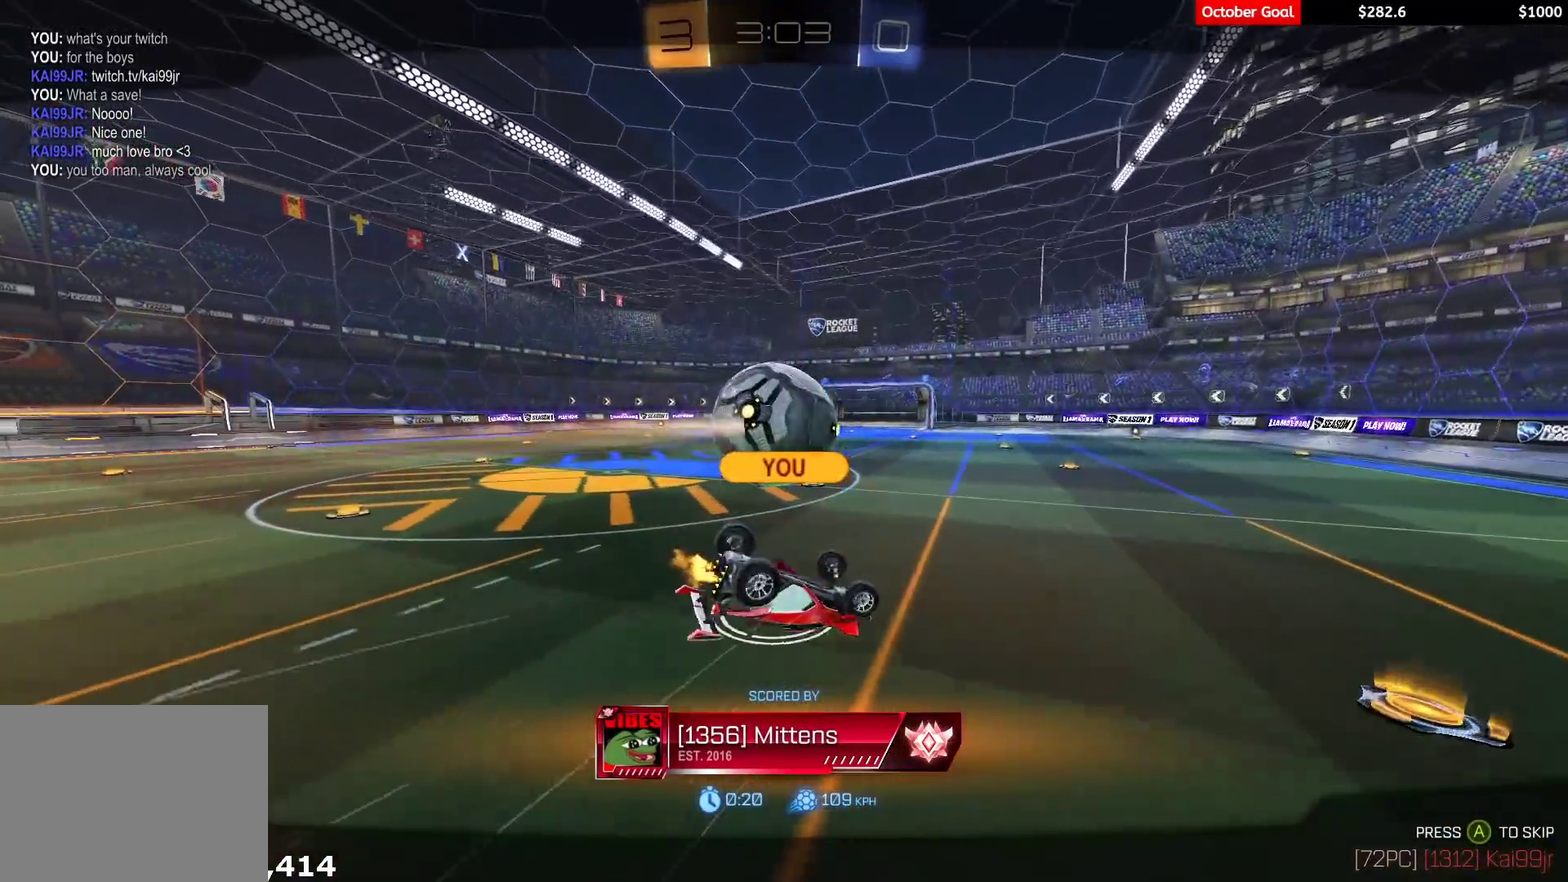
{"buttons": ["R2", "L3"], "left_stick": "center", "right_stick": "center"}